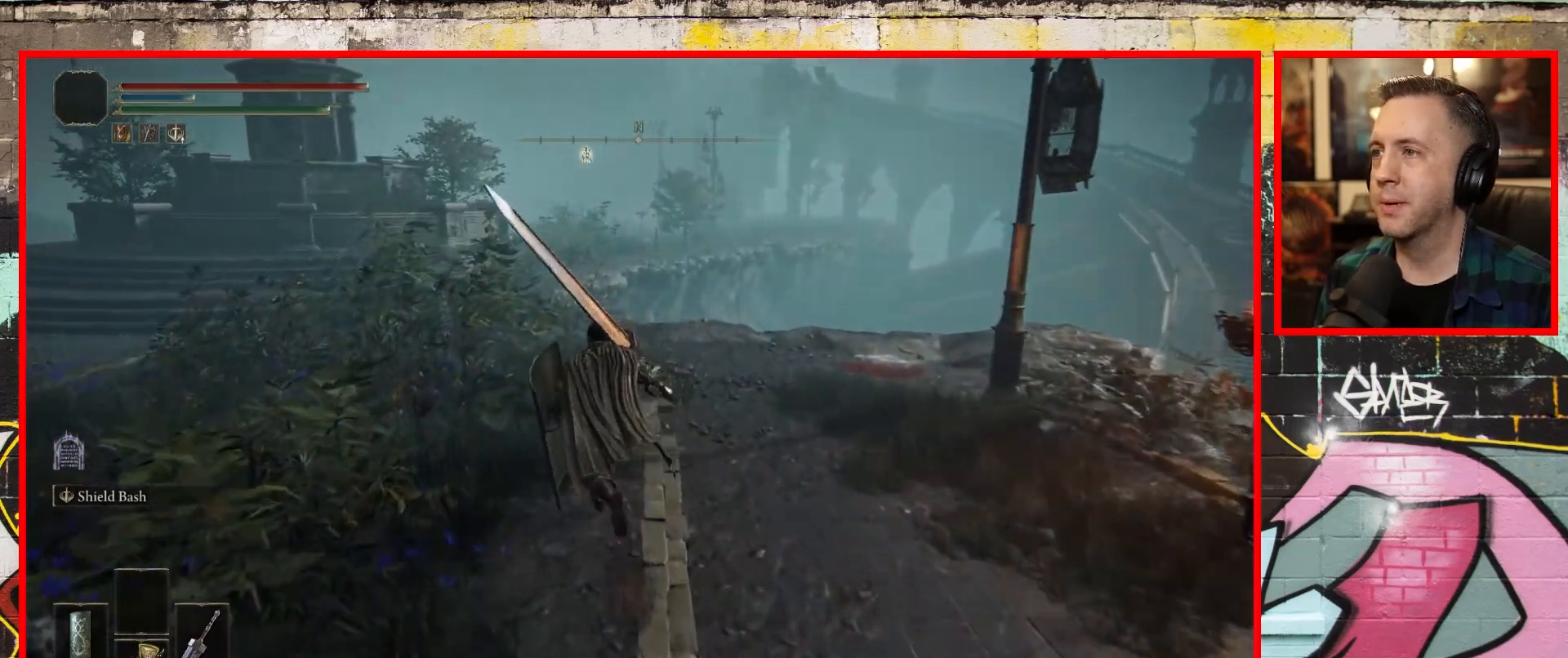
Gameplay with a controller (Xbox layout); each line is a JSON object with the inputs held at the frame after it. "events" lists button and stick changes between this image and that frame as [ms after this image, input, new state], when the widget could be followed in between.
{"buttons": ["B"], "left_stick": "up", "right_stick": "center", "events": []}
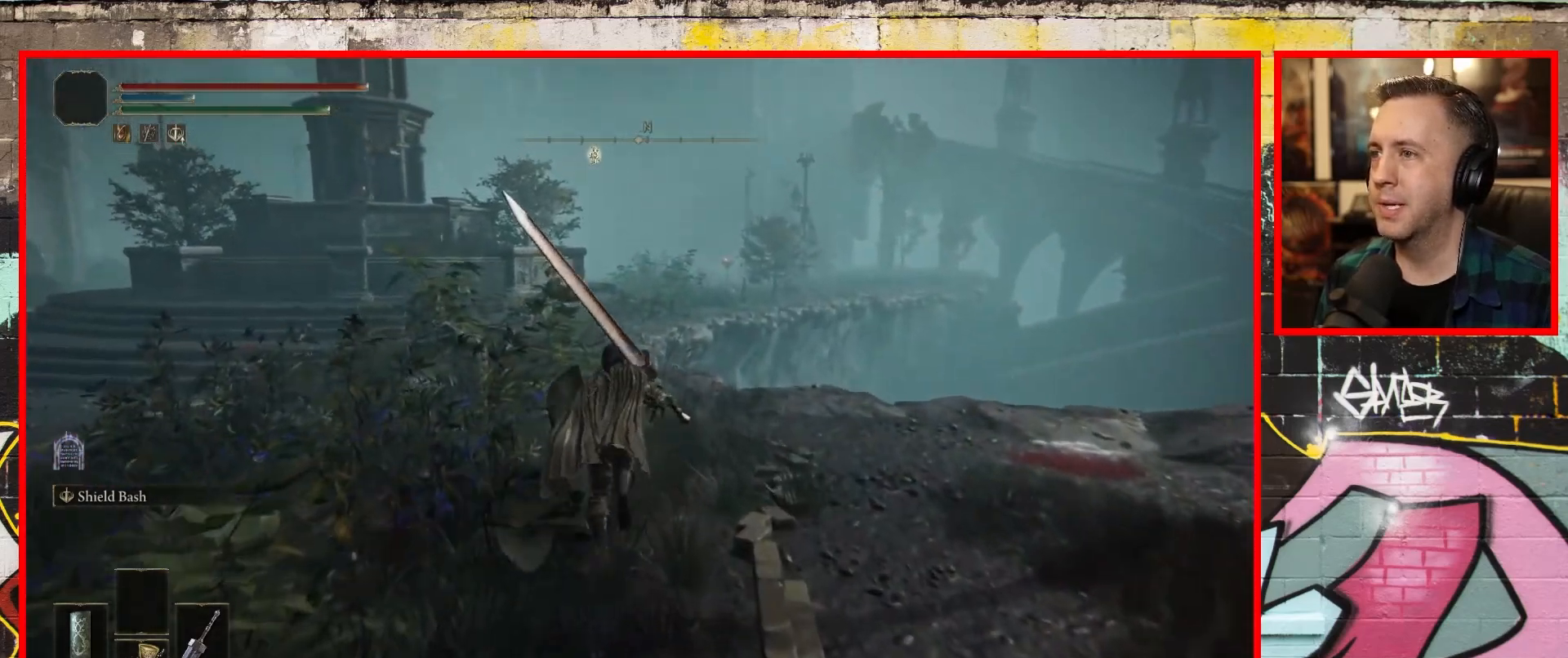
{"buttons": ["B"], "left_stick": "up", "right_stick": "center", "events": []}
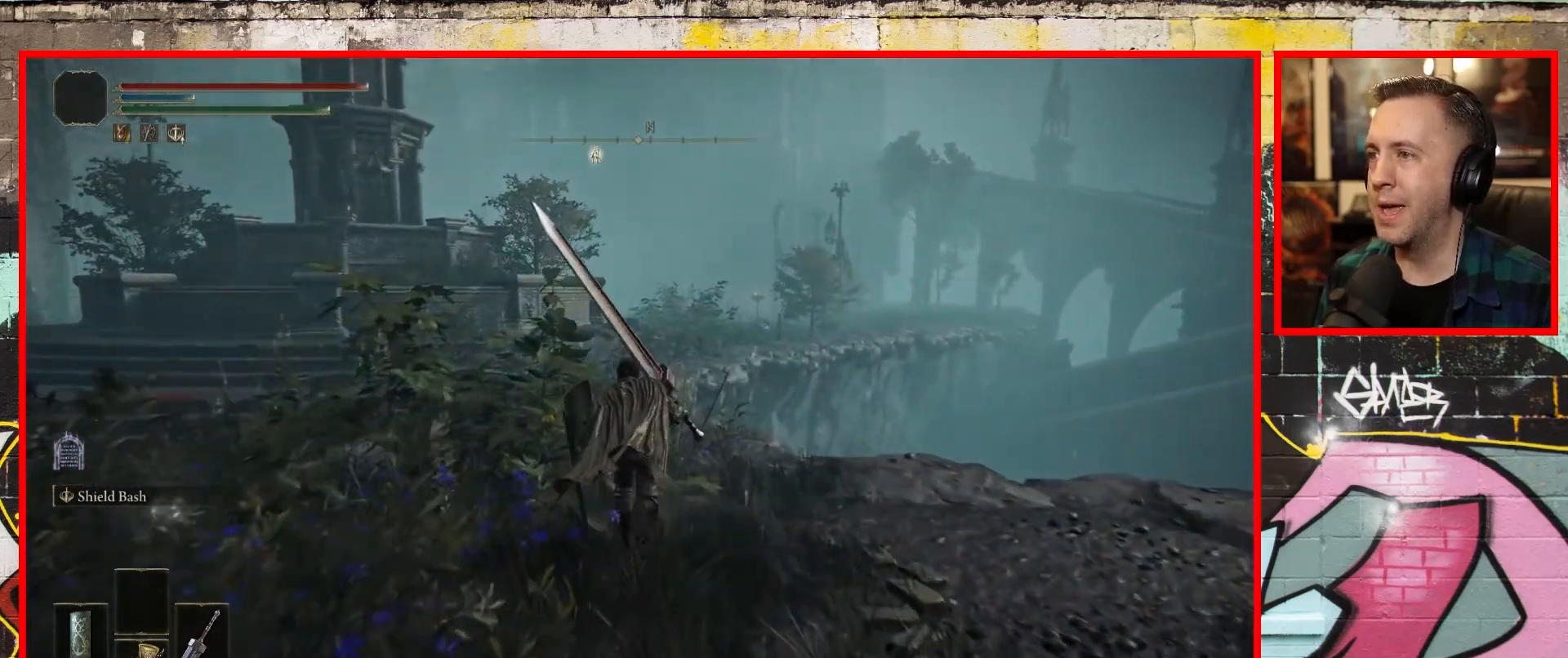
{"buttons": ["B"], "left_stick": "up", "right_stick": "center", "events": []}
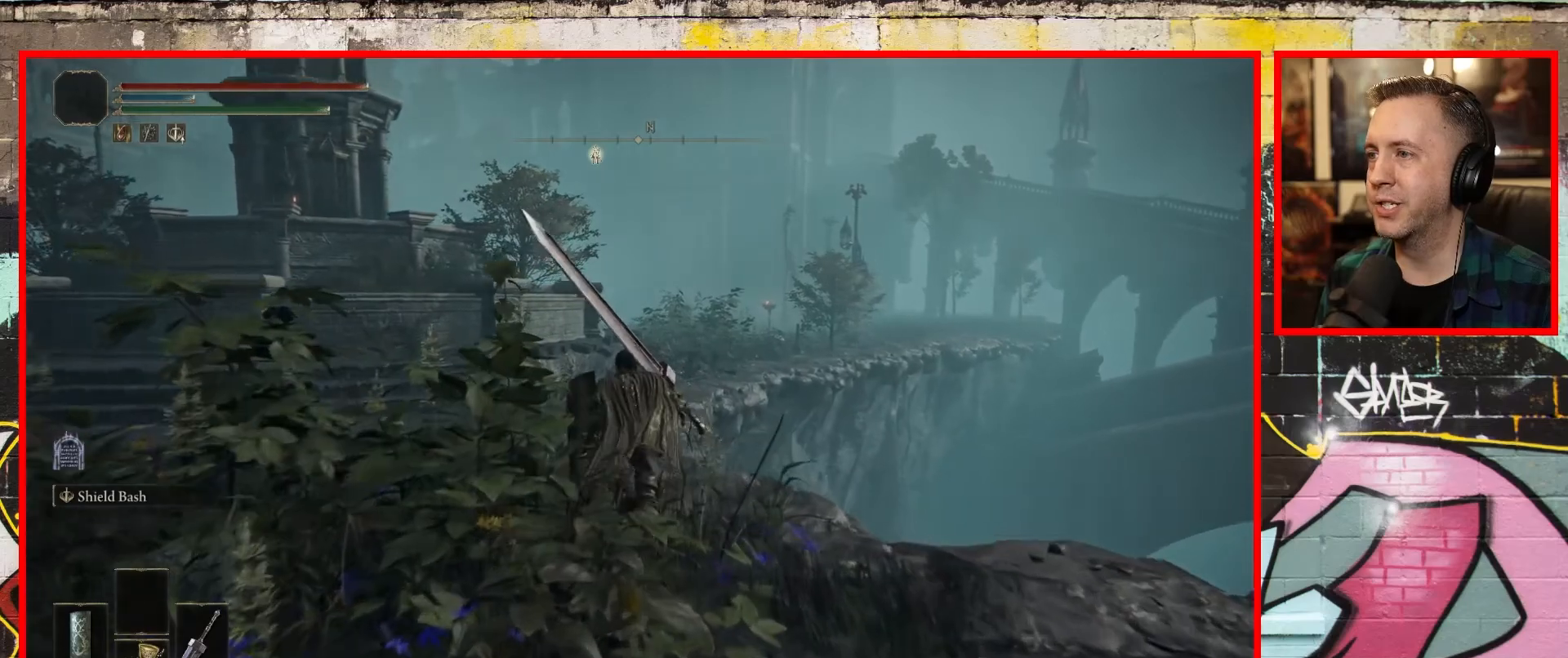
{"buttons": ["B"], "left_stick": "up", "right_stick": "center", "events": []}
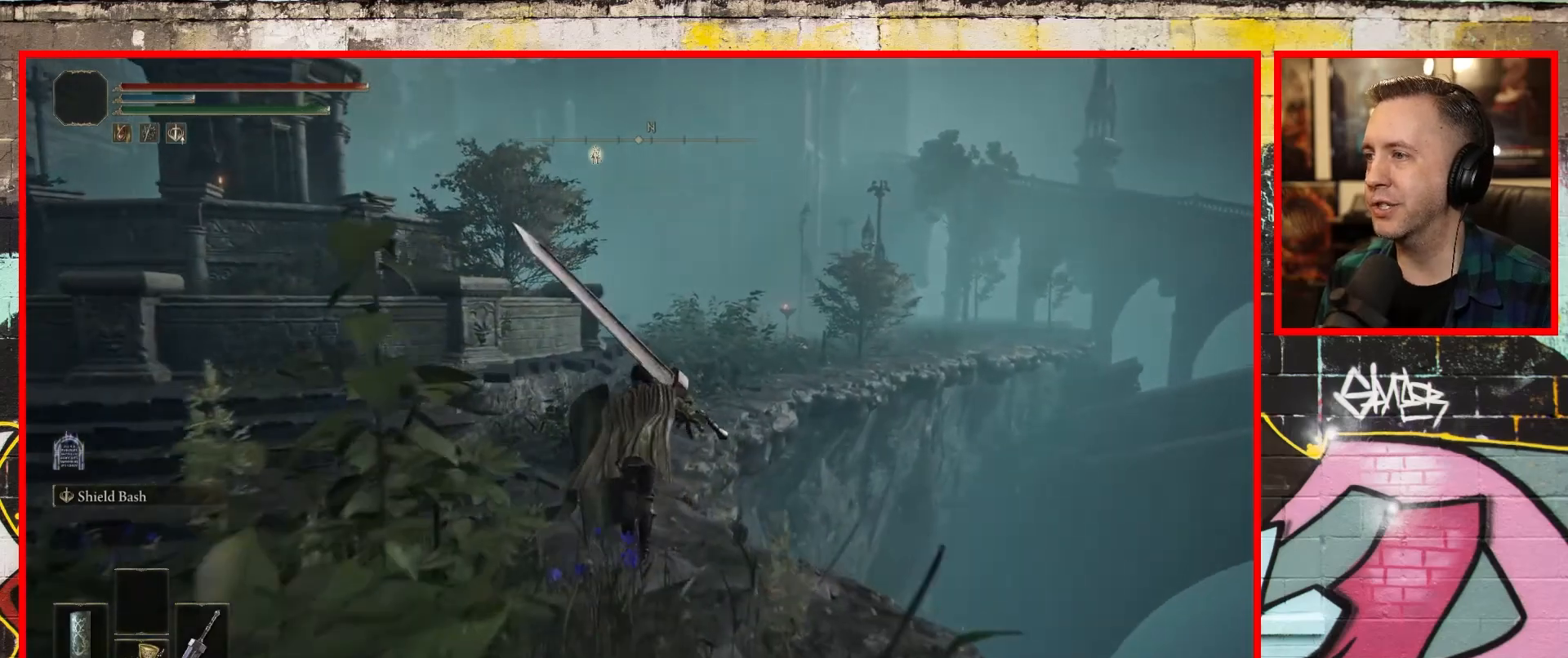
{"buttons": ["B"], "left_stick": "up", "right_stick": "center", "events": []}
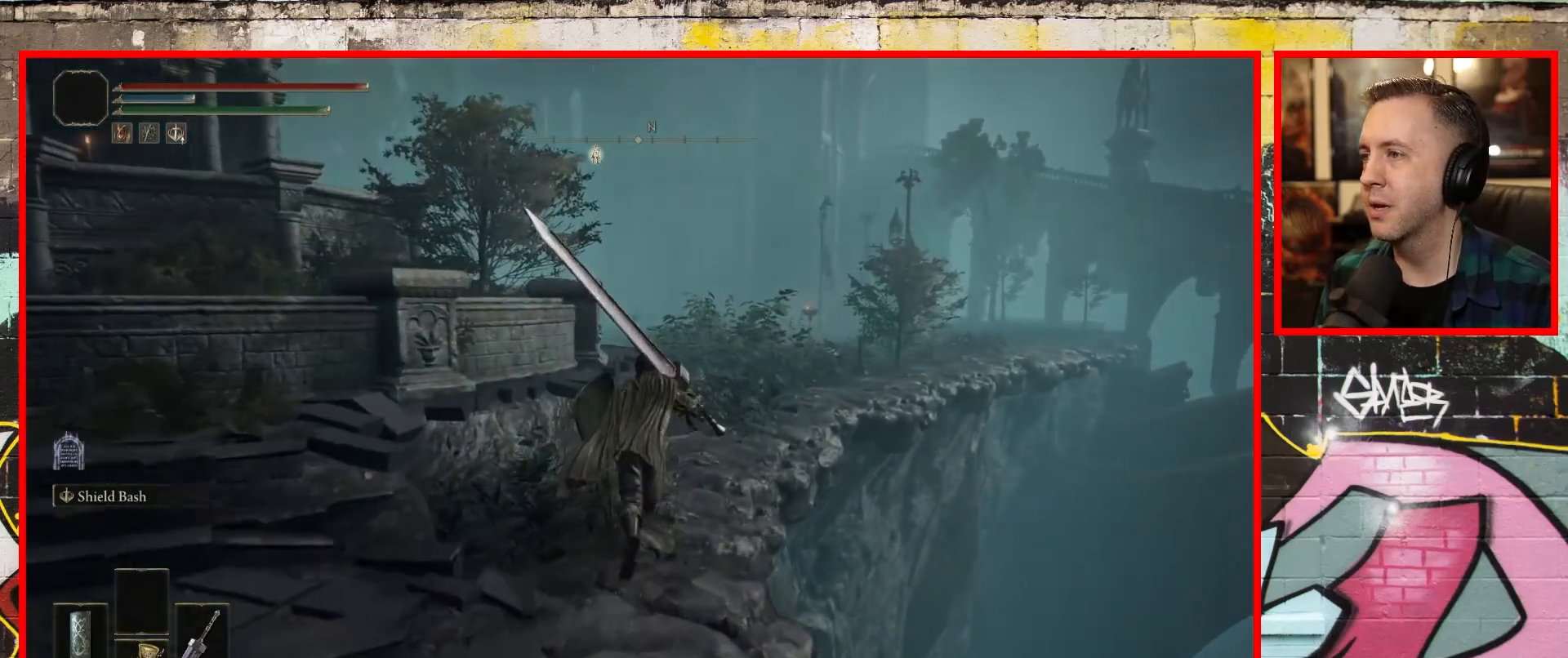
{"buttons": ["B"], "left_stick": "up", "right_stick": "center", "events": []}
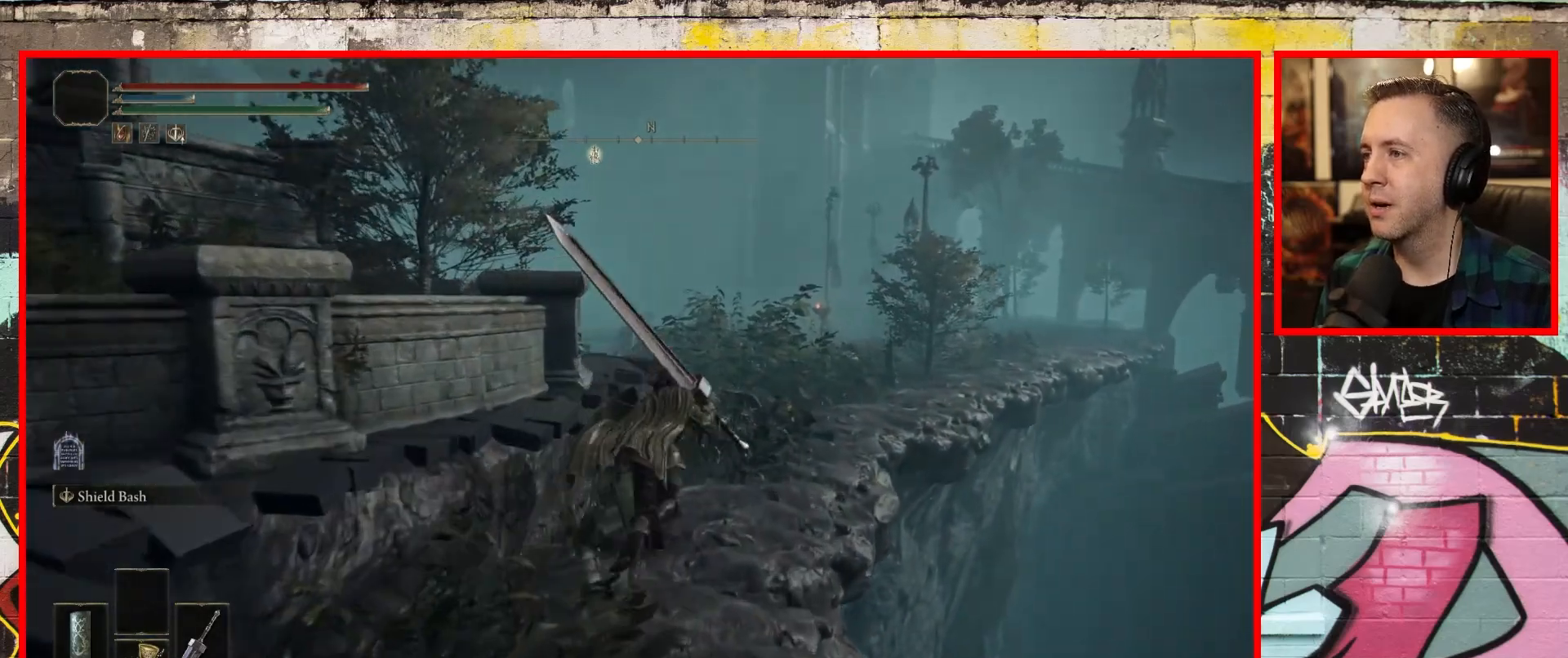
{"buttons": ["B"], "left_stick": "up", "right_stick": "center", "events": []}
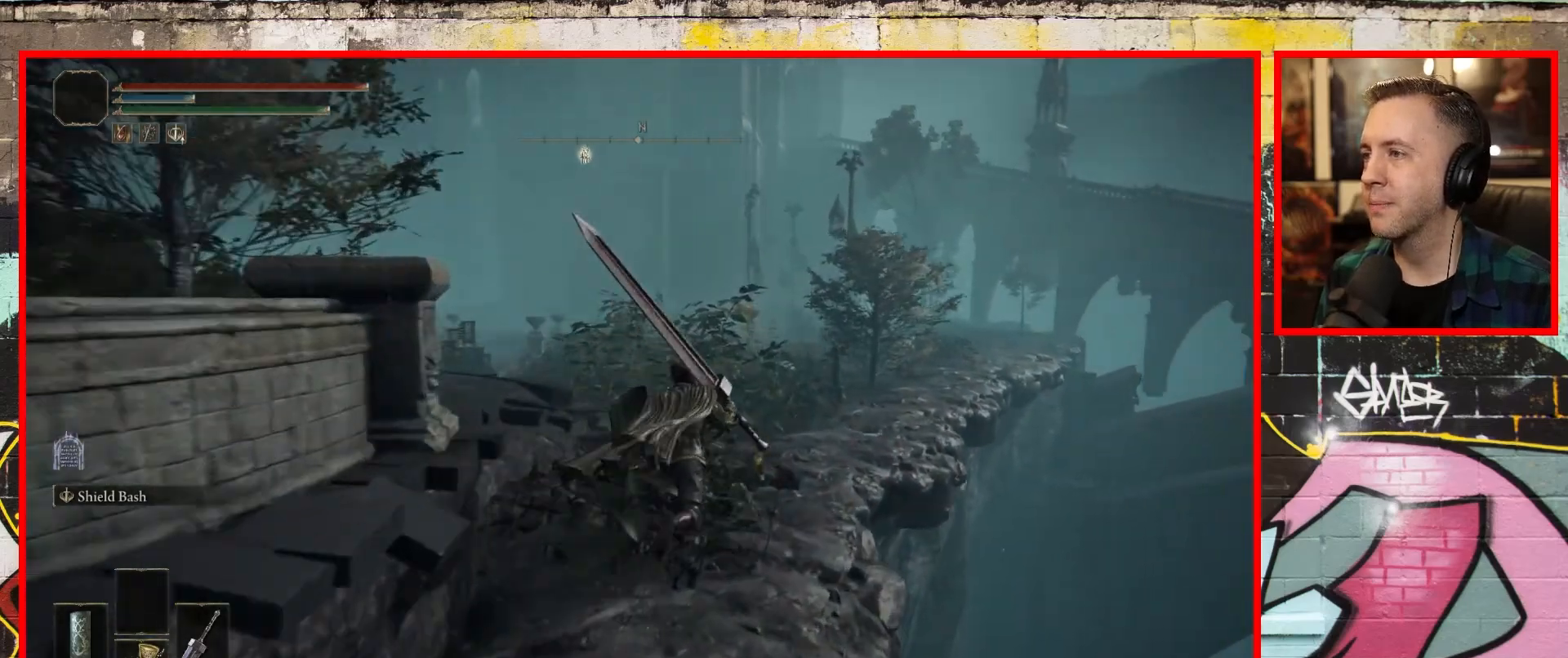
{"buttons": ["B"], "left_stick": "up", "right_stick": "center", "events": []}
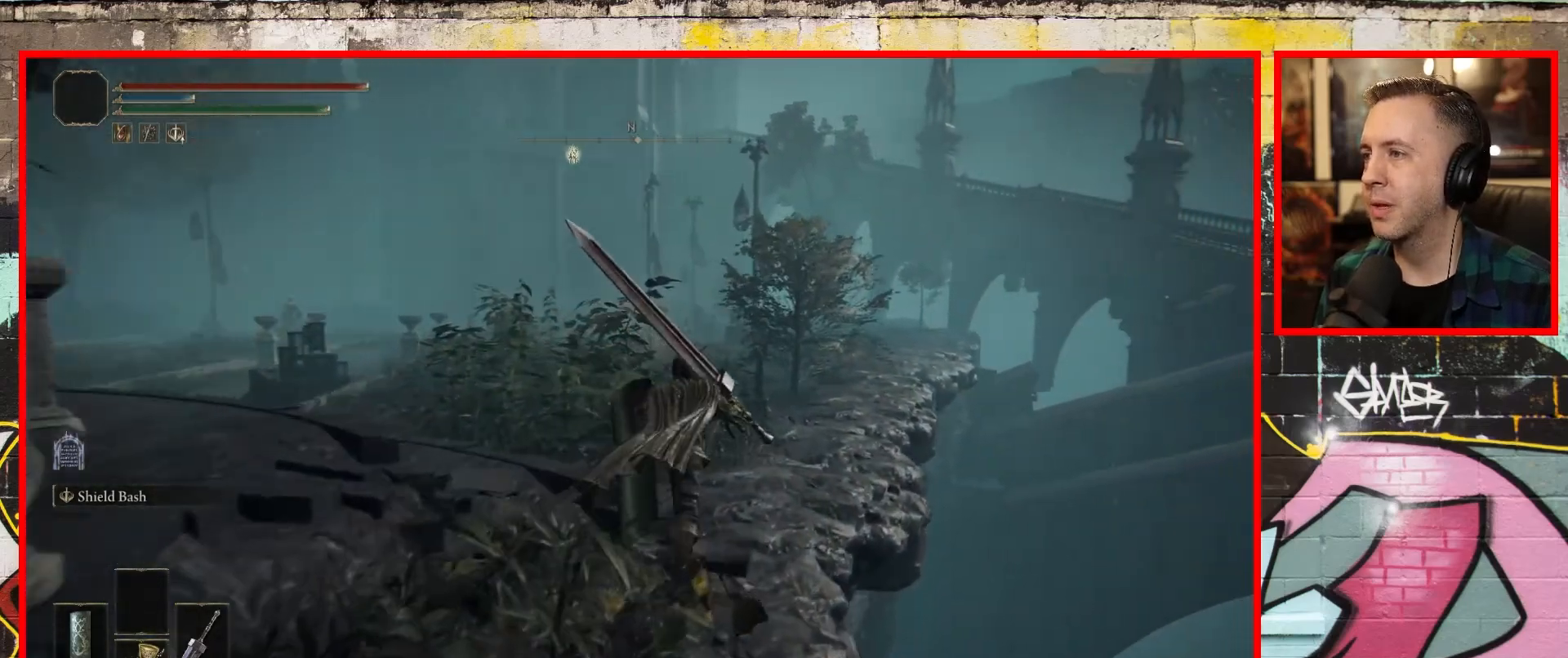
{"buttons": ["B"], "left_stick": "up", "right_stick": "center", "events": []}
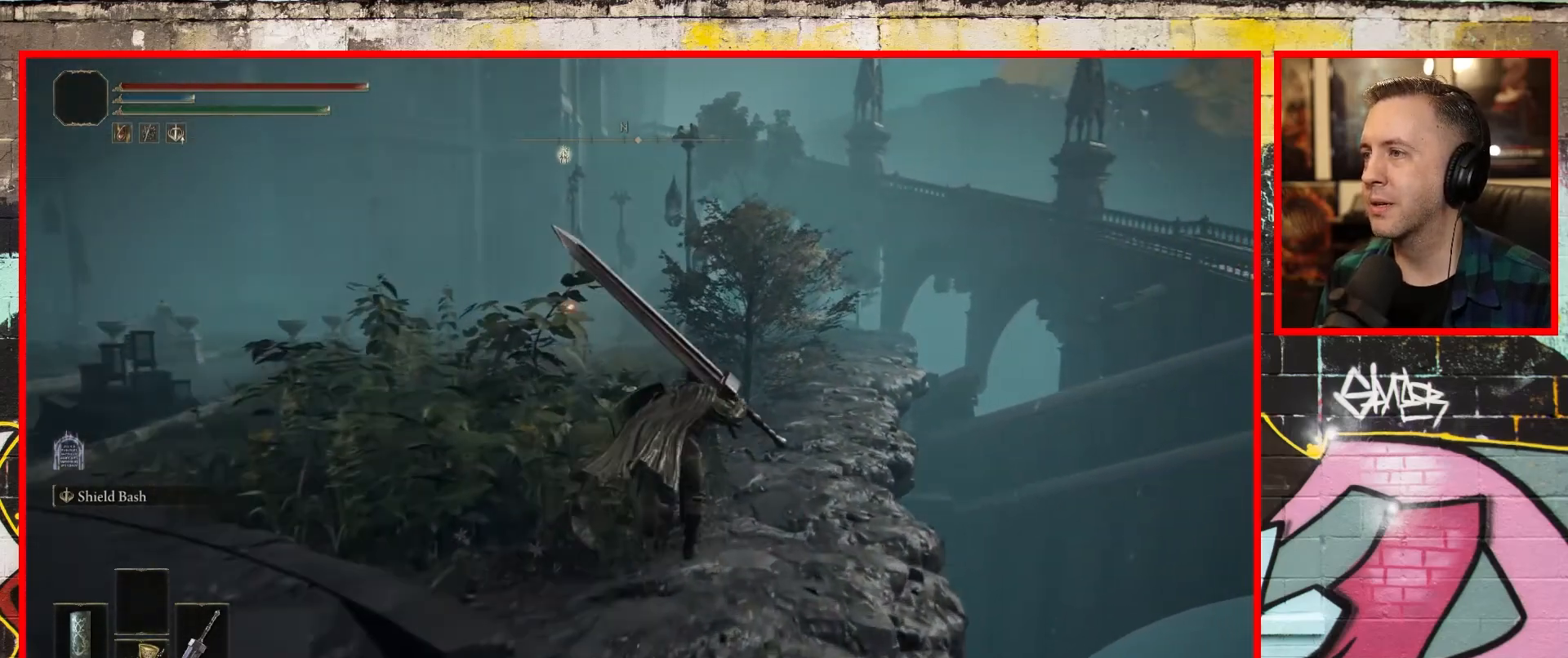
{"buttons": ["B"], "left_stick": "up", "right_stick": "center", "events": []}
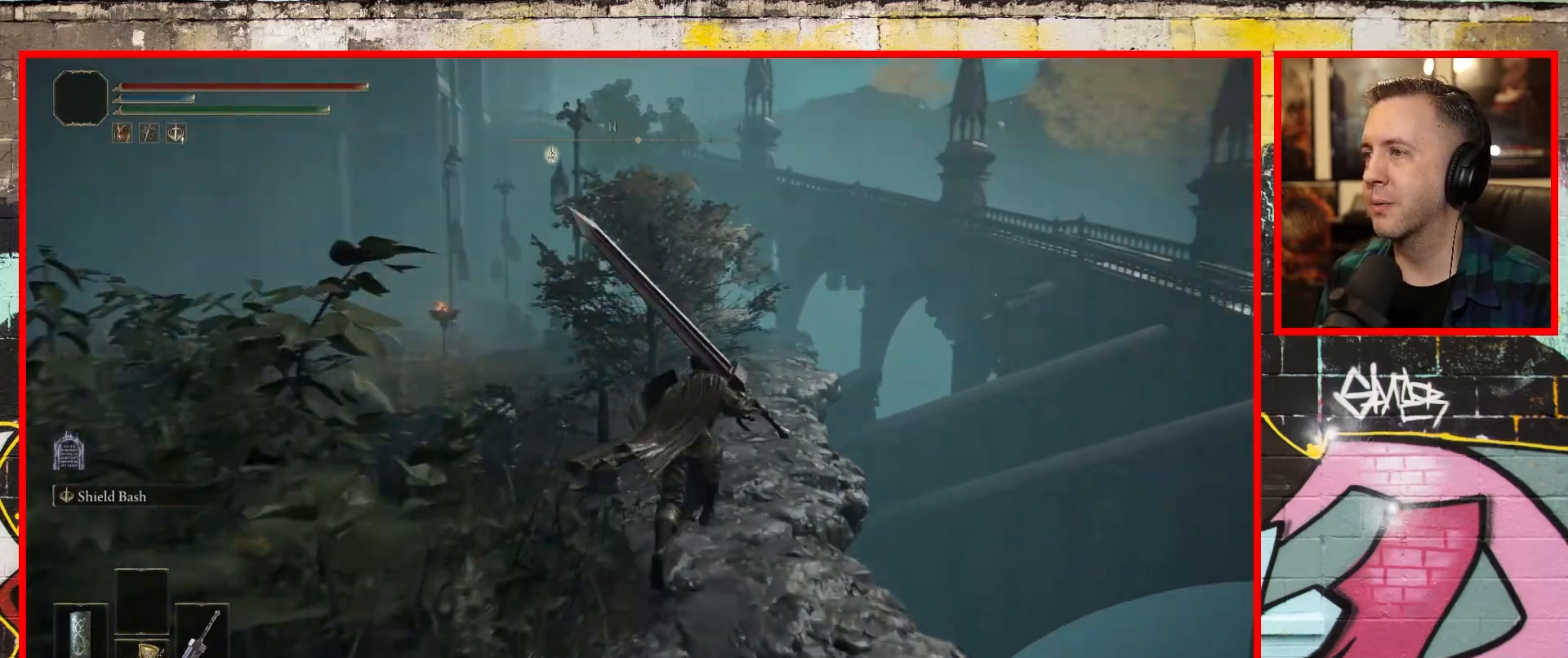
{"buttons": ["B"], "left_stick": "up", "right_stick": "center", "events": []}
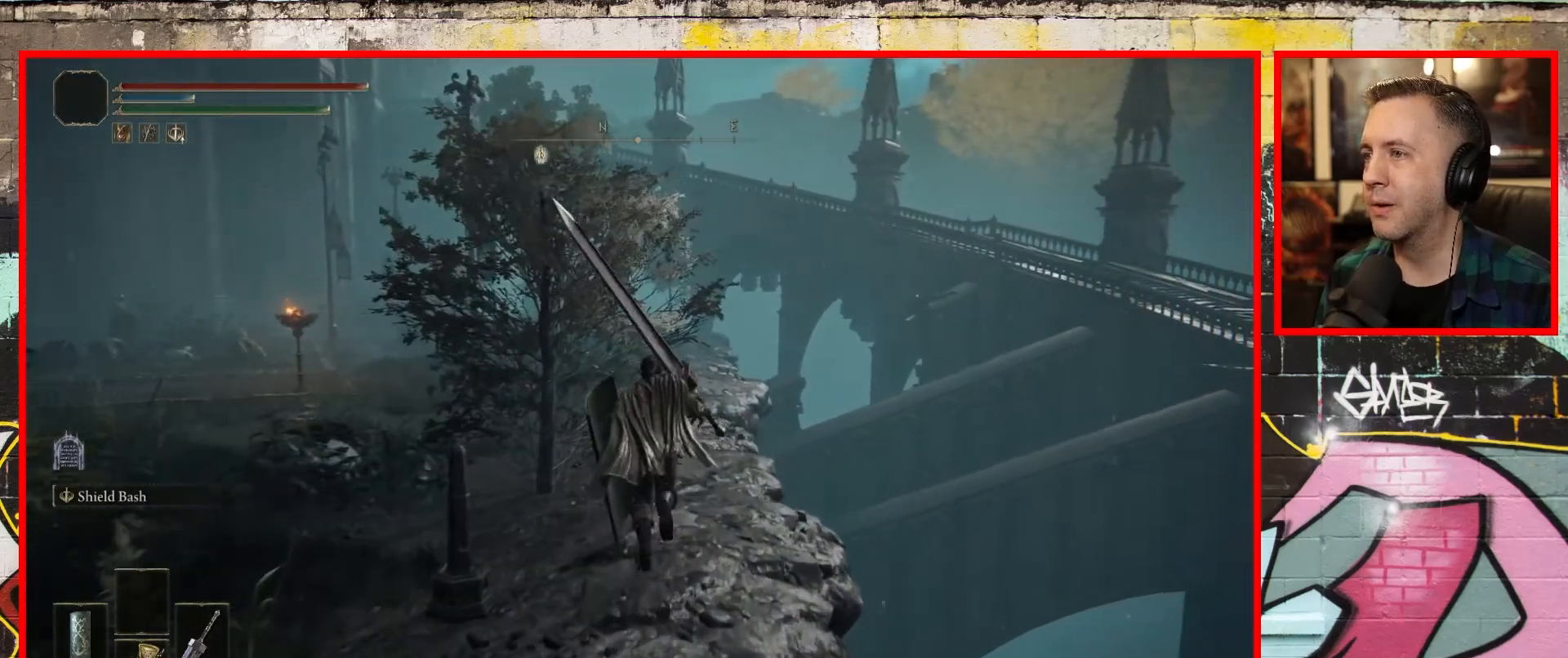
{"buttons": [], "left_stick": "up", "right_stick": "center", "events": [[133, "B", "up"], [233, "R1", "down"], [383, "R1", "up"]]}
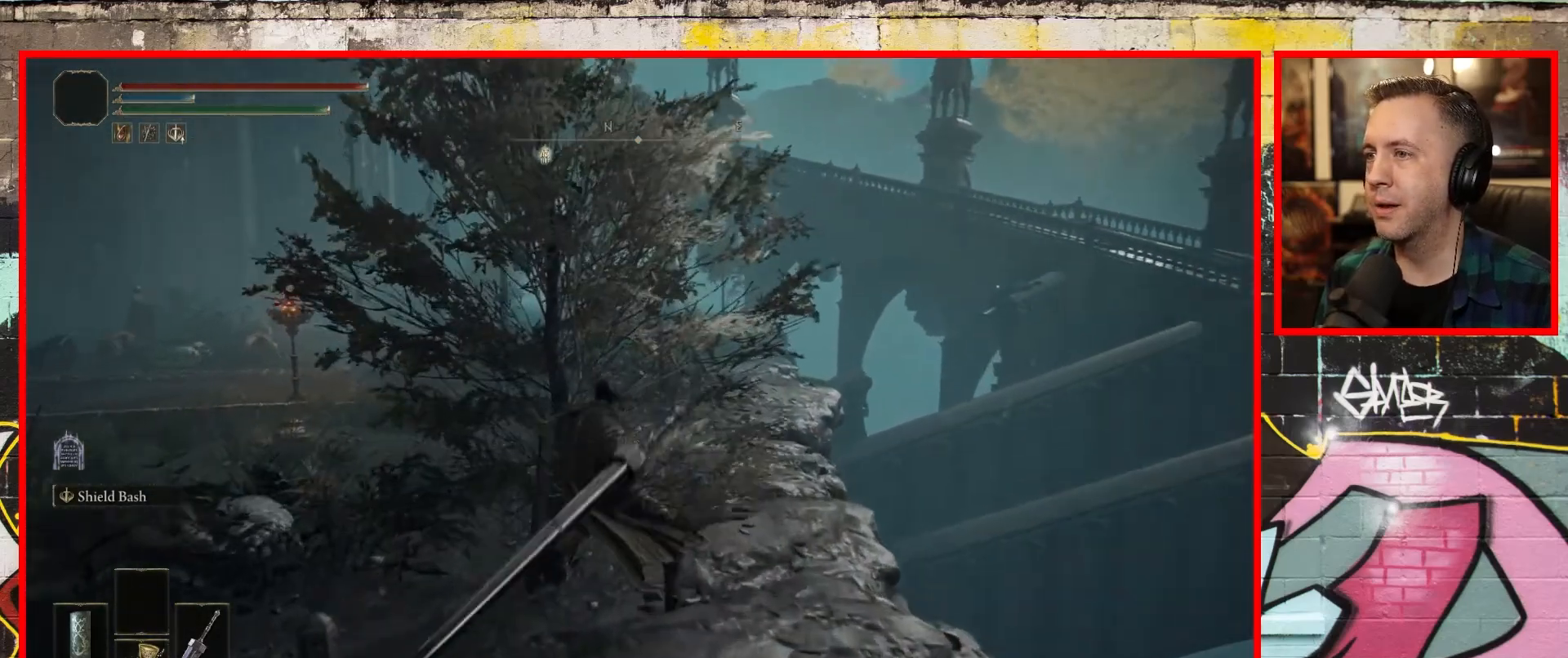
{"buttons": [], "left_stick": "up", "right_stick": "center", "events": []}
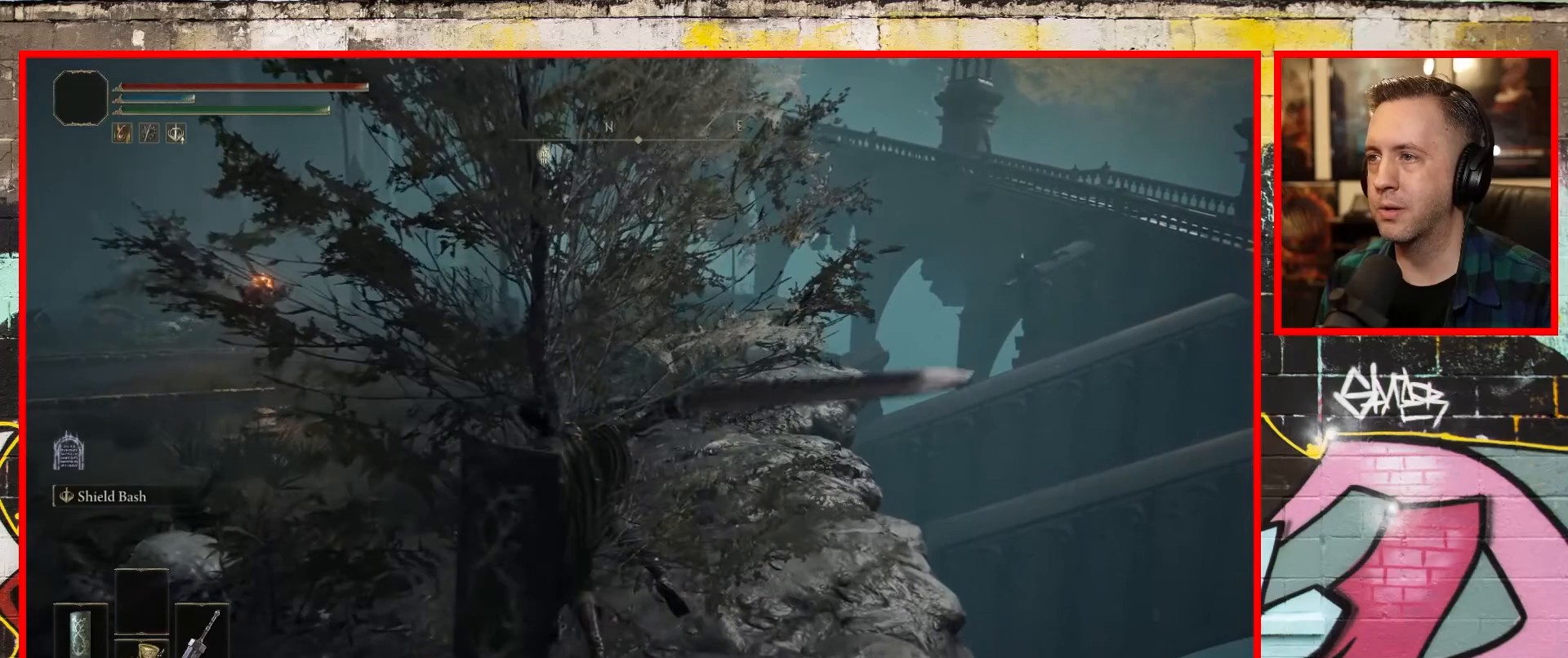
{"buttons": [], "left_stick": "up", "right_stick": "center", "events": []}
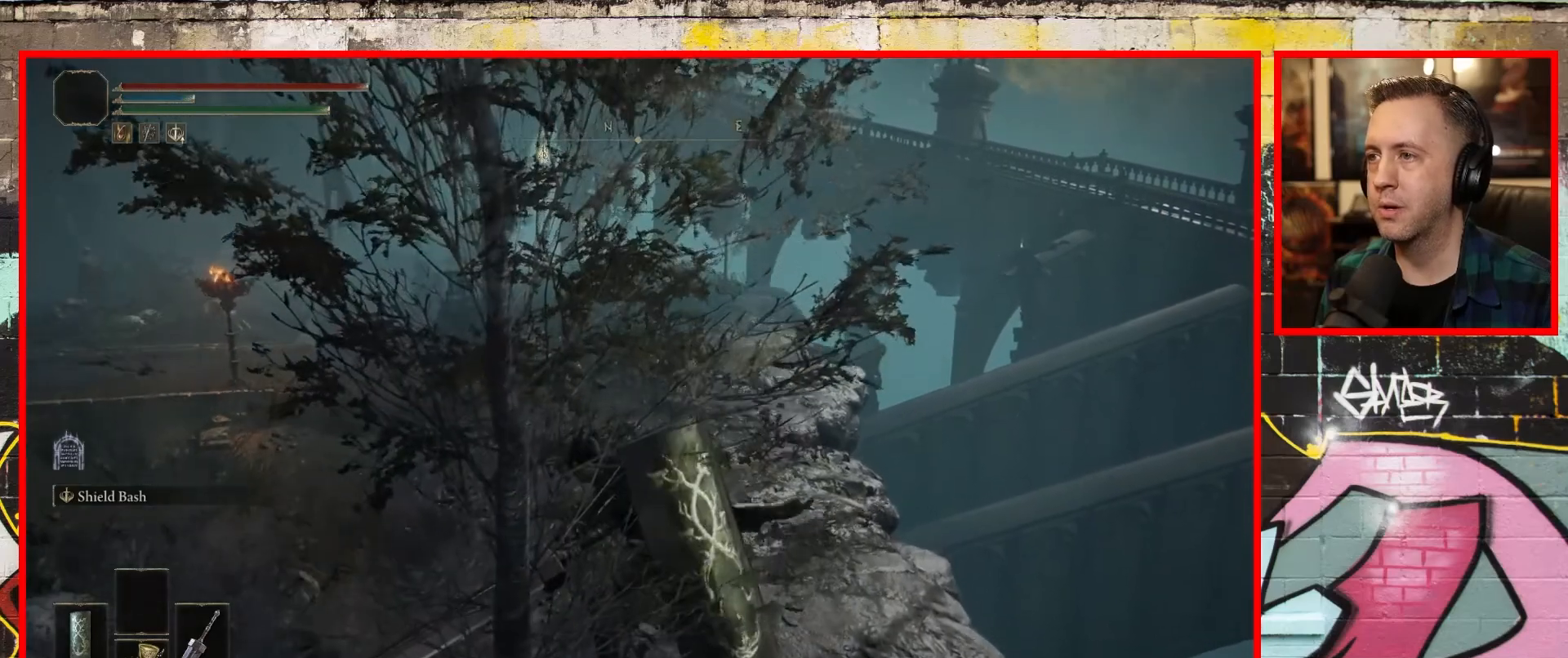
{"buttons": ["B"], "left_stick": "up", "right_stick": "center", "events": [[117, "B", "down"]]}
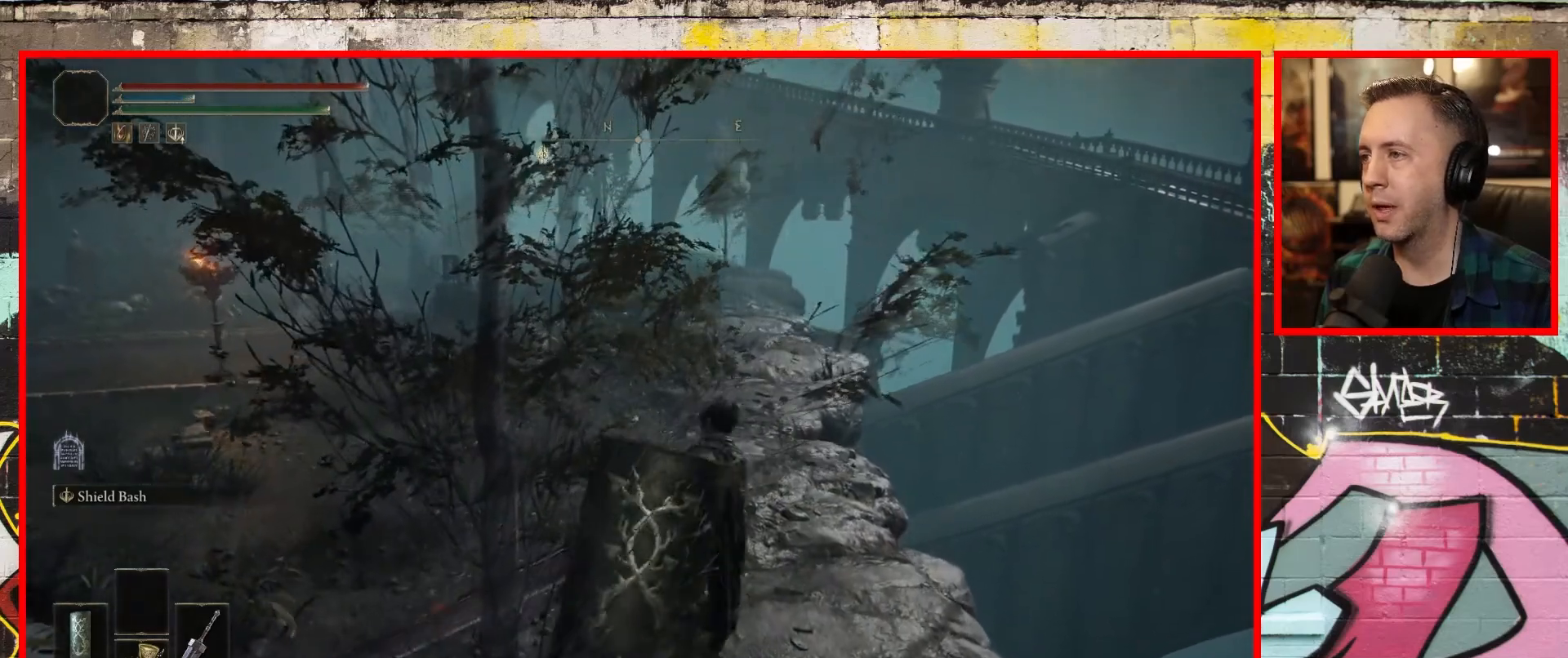
{"buttons": ["B"], "left_stick": "up", "right_stick": "center", "events": []}
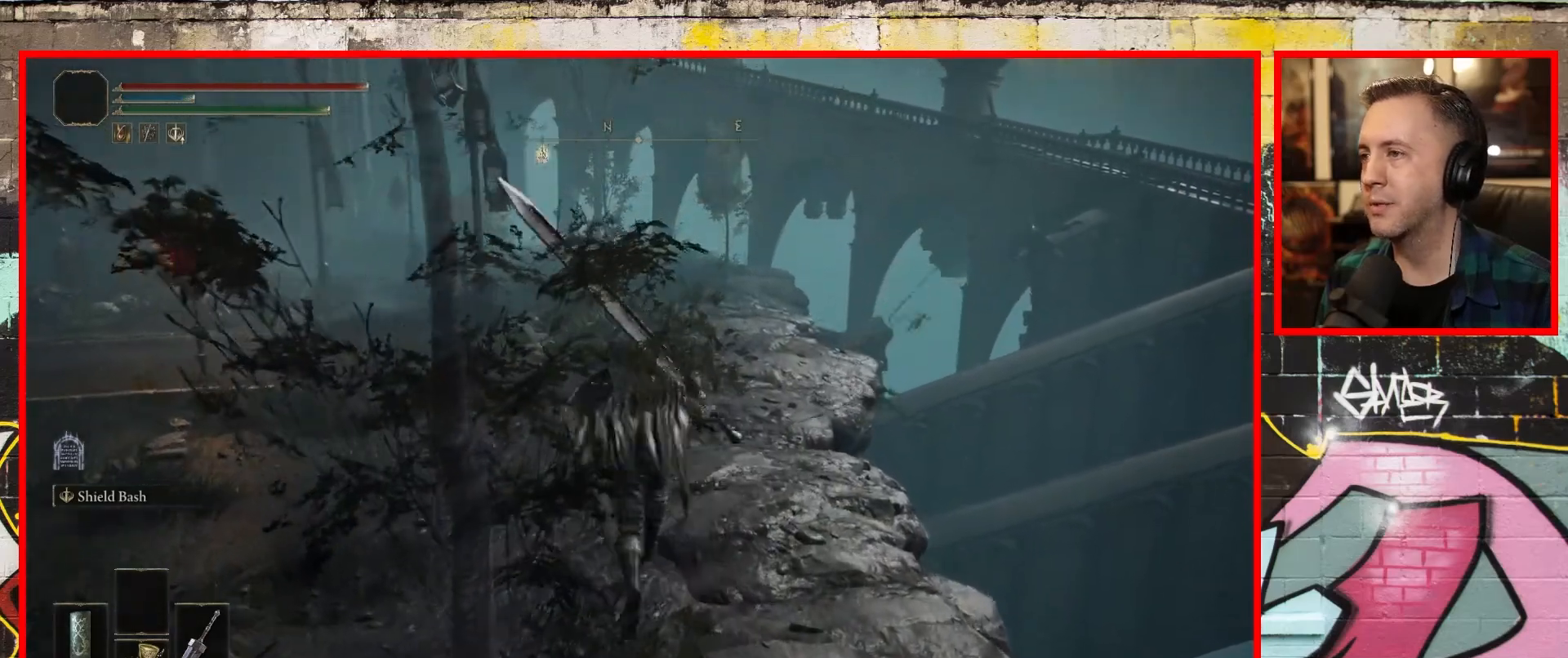
{"buttons": ["B"], "left_stick": "up", "right_stick": "center", "events": []}
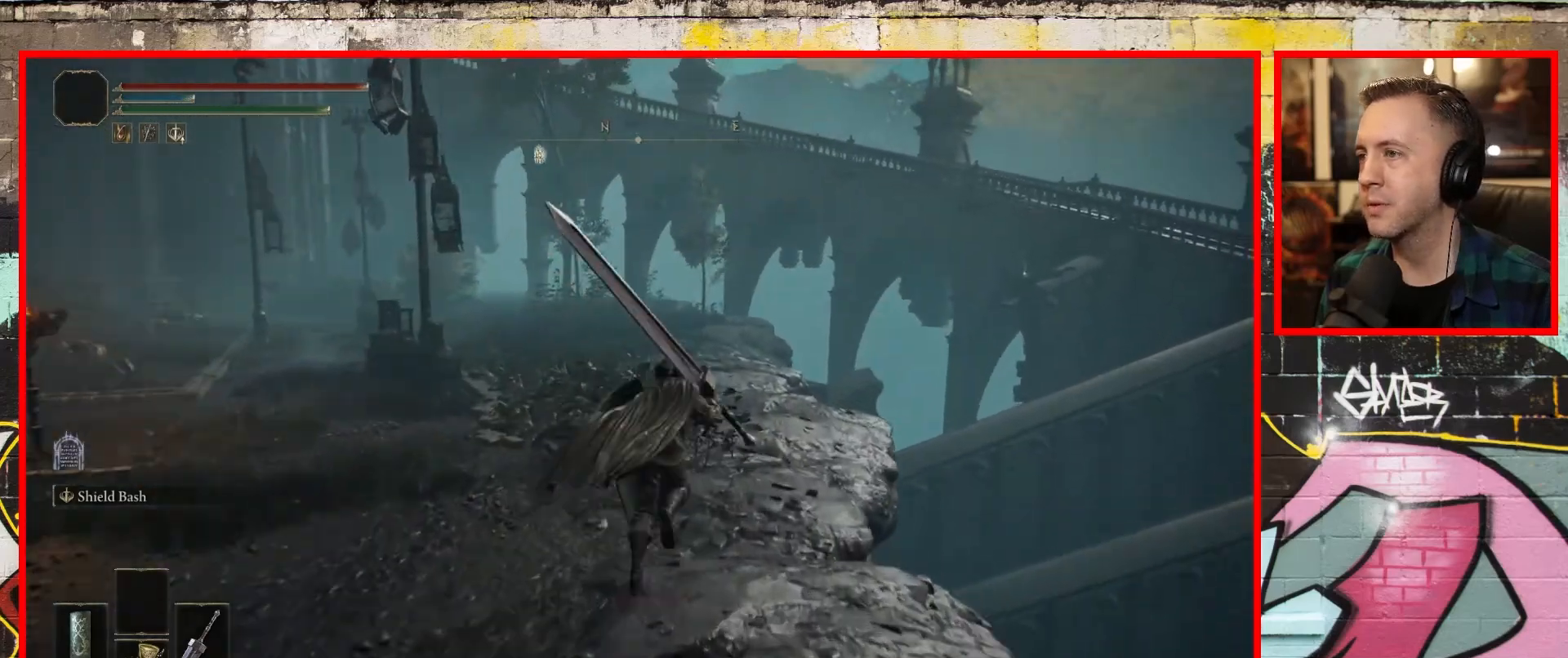
{"buttons": ["B"], "left_stick": "up", "right_stick": "center", "events": []}
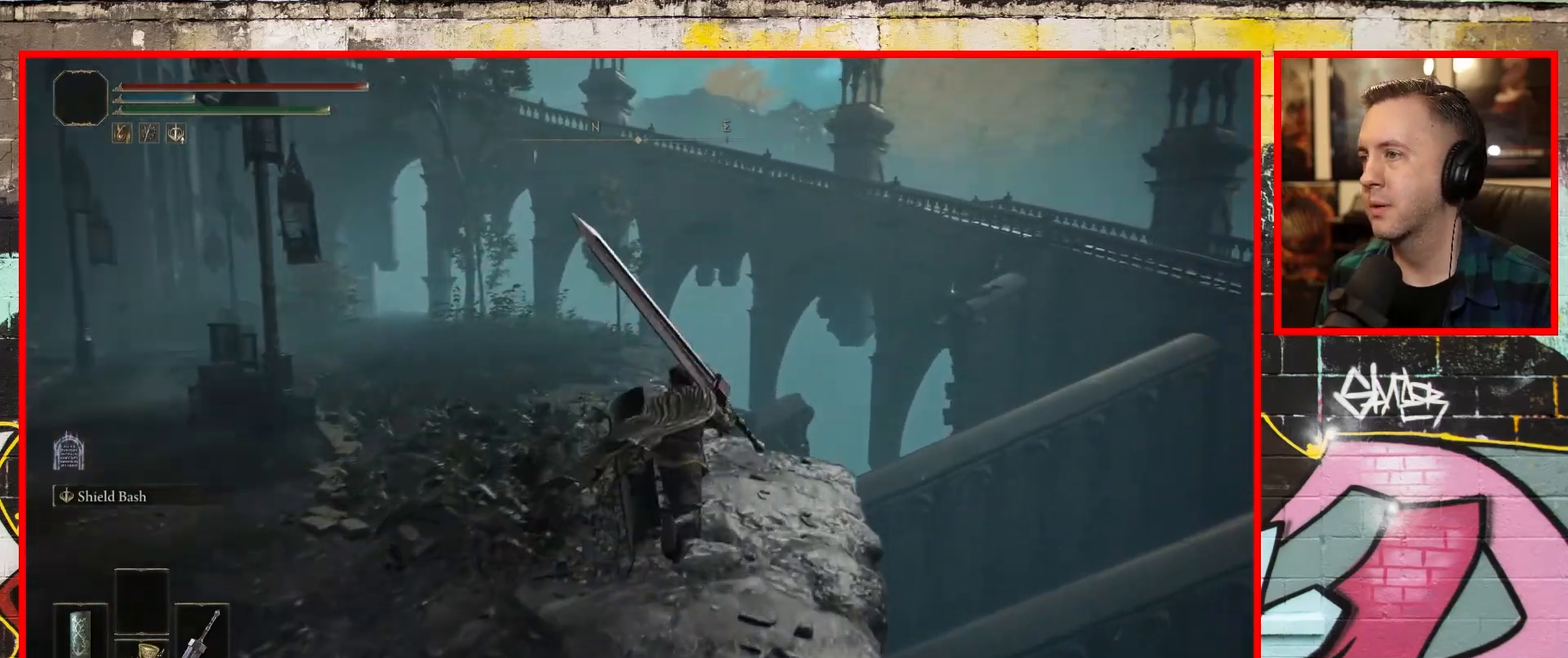
{"buttons": ["B"], "left_stick": "up", "right_stick": "center", "events": []}
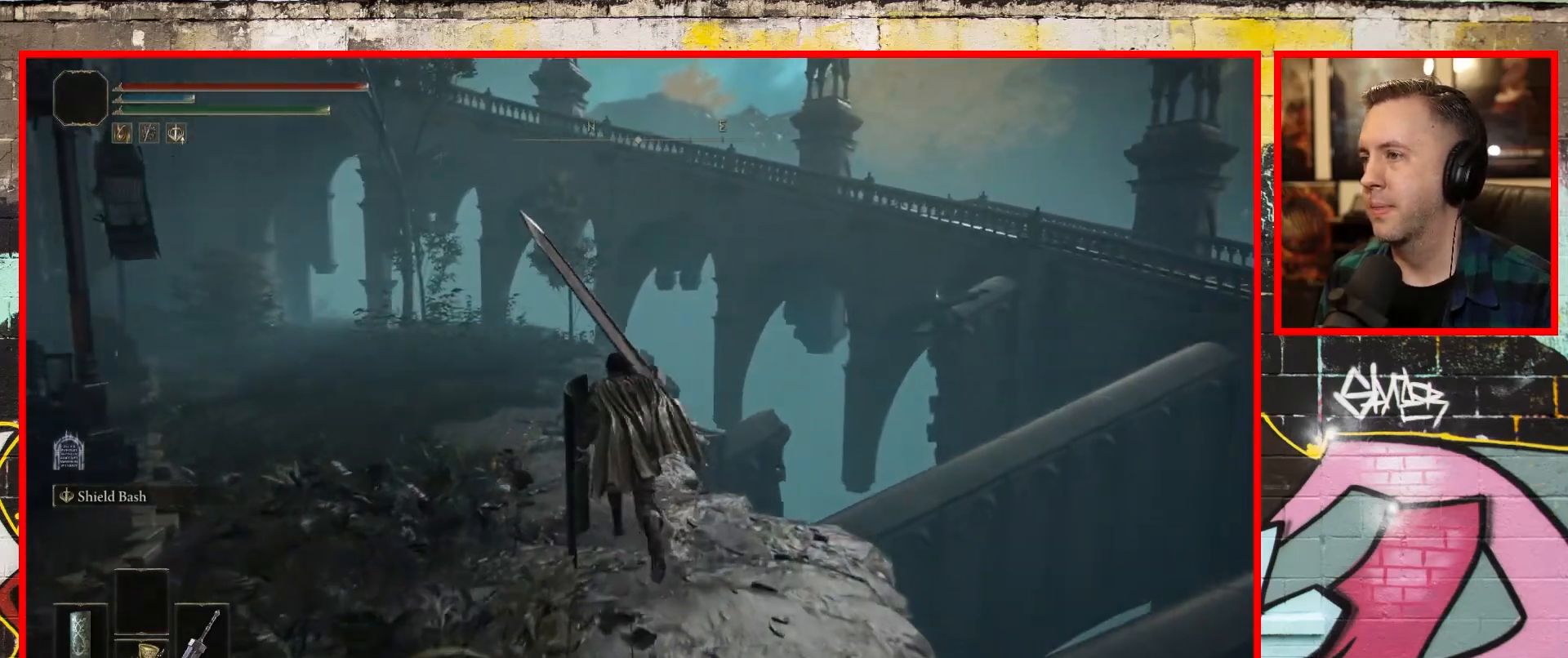
{"buttons": ["B"], "left_stick": "up", "right_stick": "center", "events": []}
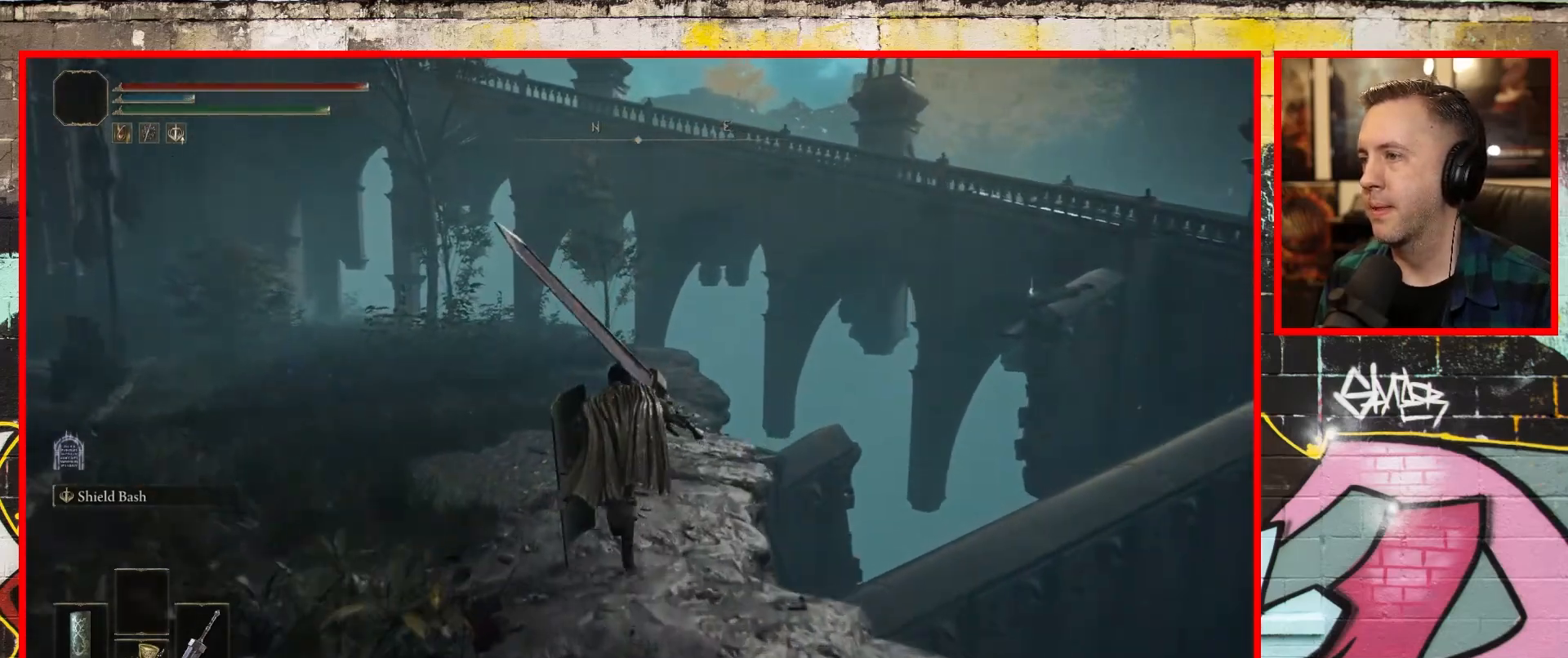
{"buttons": [], "left_stick": "up", "right_stick": "center", "events": [[350, "B", "up"]]}
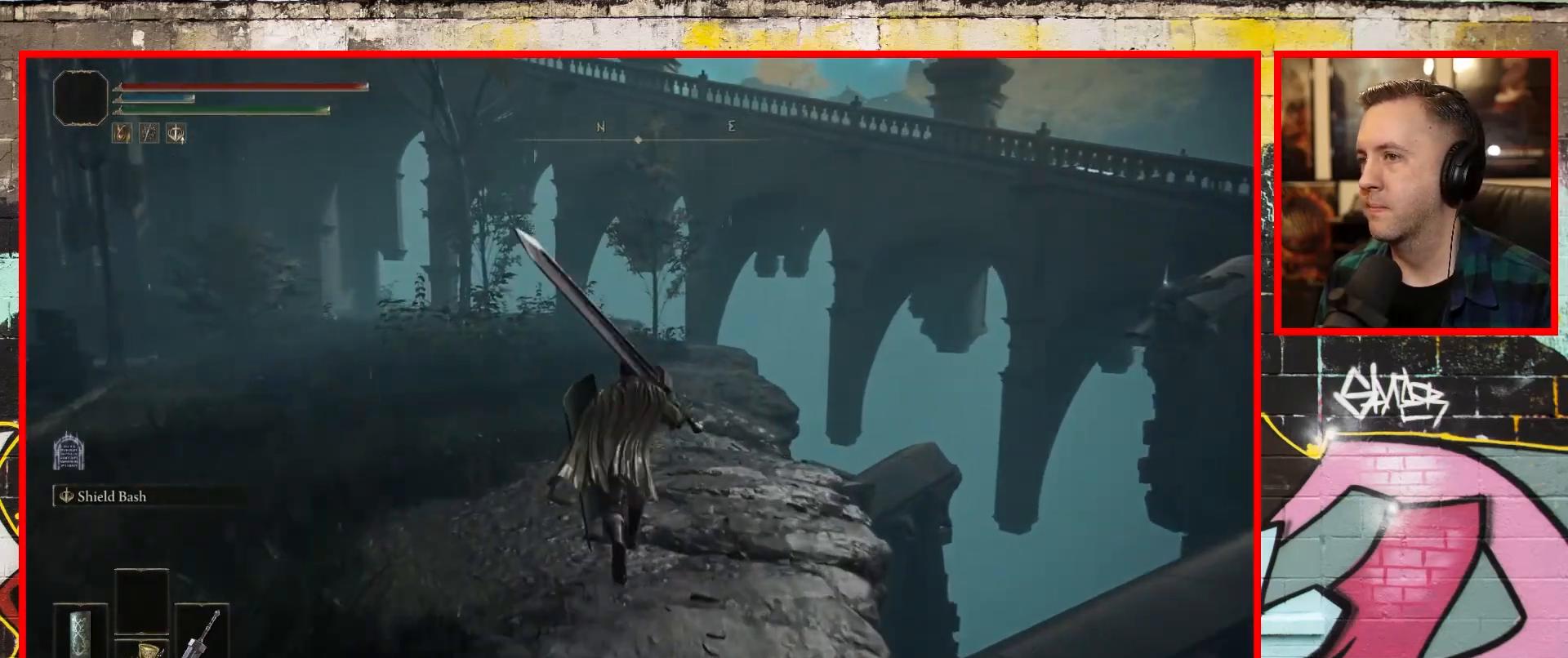
{"buttons": [], "left_stick": "up", "right_stick": "up-right", "events": [[100, "right_stick", "up-right"]]}
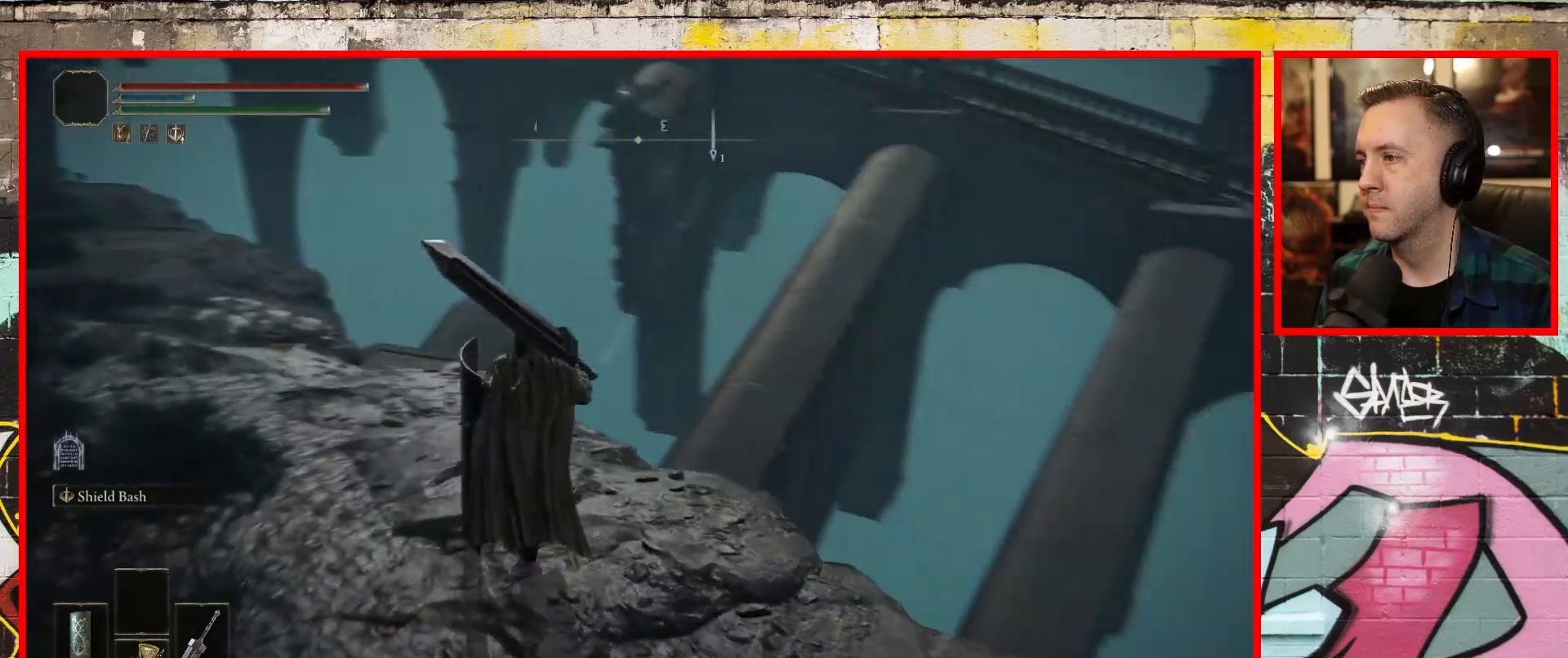
{"buttons": [], "left_stick": "up-left", "right_stick": "up-right", "events": [[117, "left_stick", "up-left"], [200, "right_stick", "center"], [383, "right_stick", "up-right"]]}
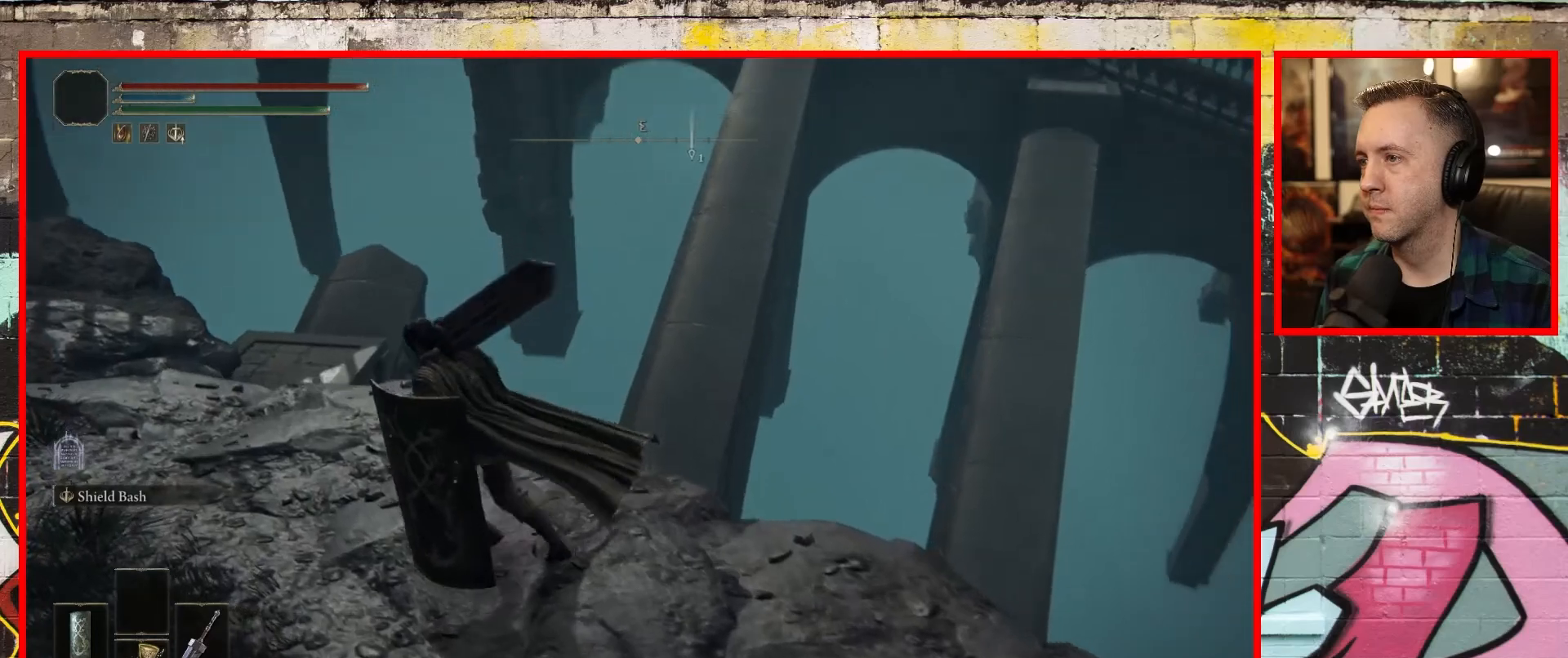
{"buttons": [], "left_stick": "up", "right_stick": "center", "events": [[183, "left_stick", "center"], [383, "right_stick", "center"], [400, "left_stick", "up"]]}
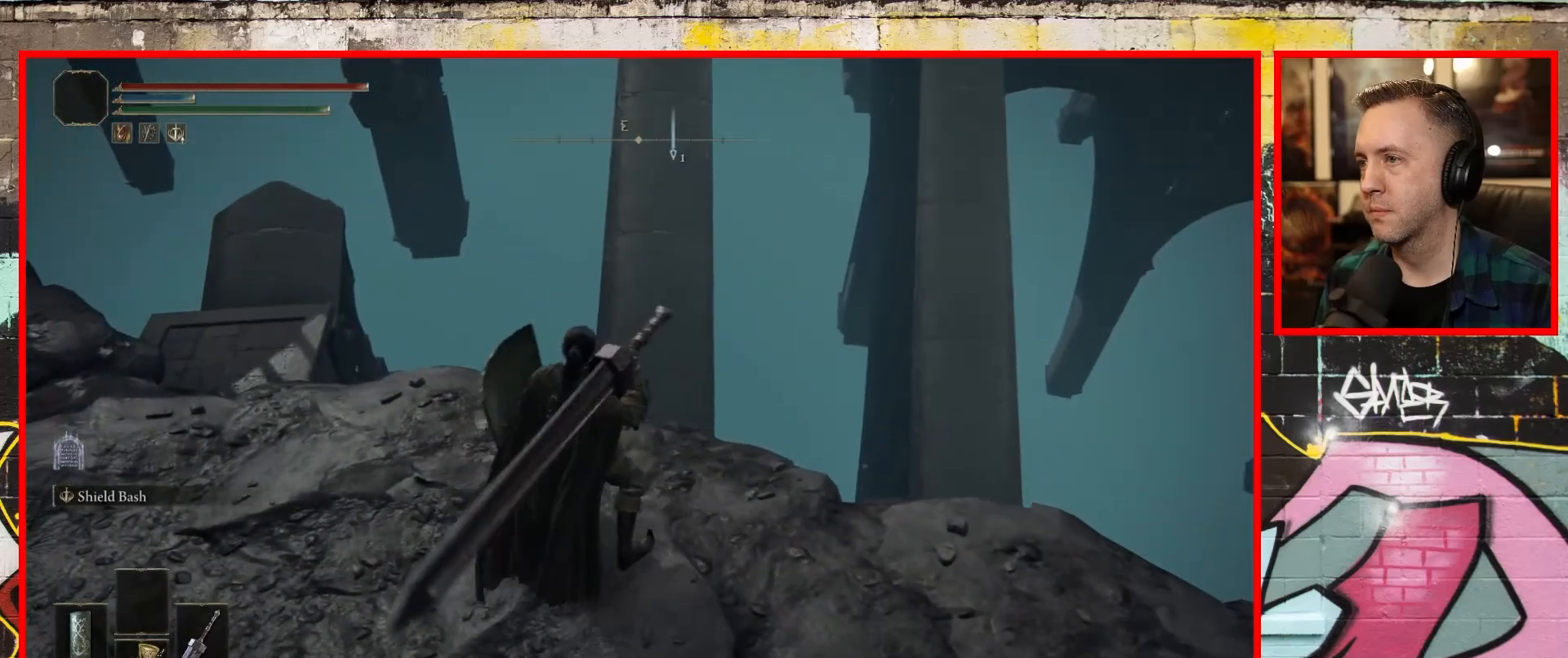
{"buttons": [], "left_stick": "up", "right_stick": "center", "events": []}
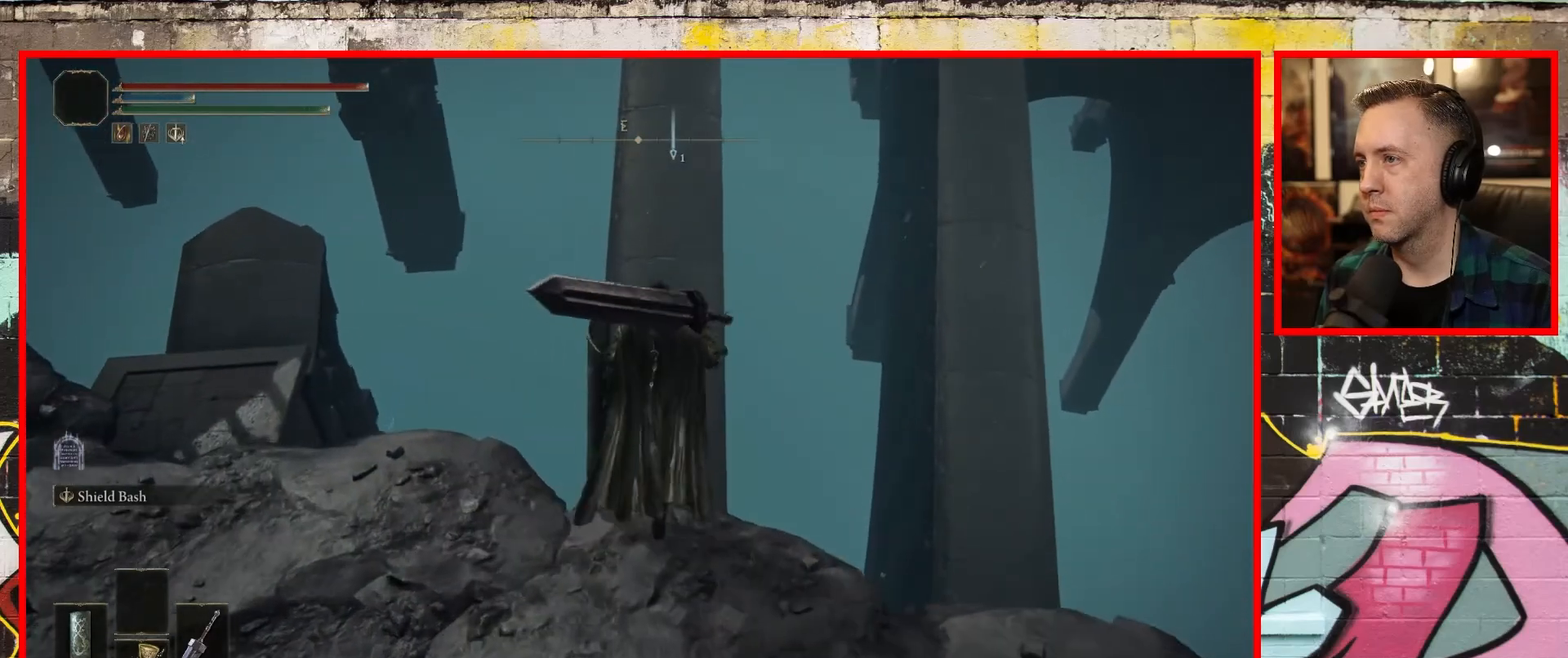
{"buttons": [], "left_stick": "up", "right_stick": "center", "events": []}